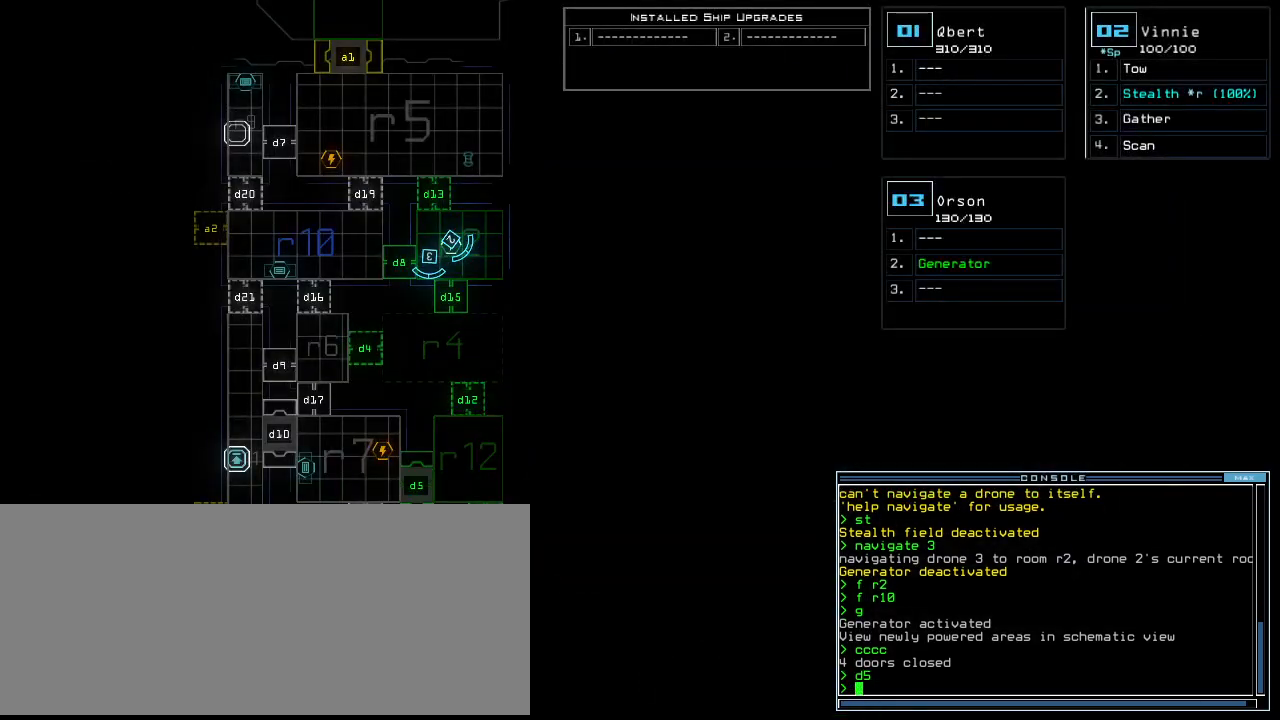
Gameplay with keyboard; each line is a JSON object with the keys held at the frame after it. "events" lists presses ("down") and releases ("up") of ".", "0", "1", "2", "3", "4", "5", "6", "7", "8", "9", "a", "b", "backspace", "c", "caps_lock", "comma", "ctrl_l", "ctrl_r", "d", "down", "e", "equals", "escape", "f", "f8", "g", "h", "i", "j", "k", "l", "left", "m", "minus", "n", "o", "p", "q", "quote", "r", "return", "right", "s", "semicolon", "shift_l", "shift_r", "space", "t", "tab", "tilde", "up", "v", "w", "x", "y" and "z" between this image and that frame as [ms after this image, input, new state], when the widget could be followed in between. No other keys are recorded. Mouse input is not recorded. Not read: other_keys u.
{"keys": [], "events": []}
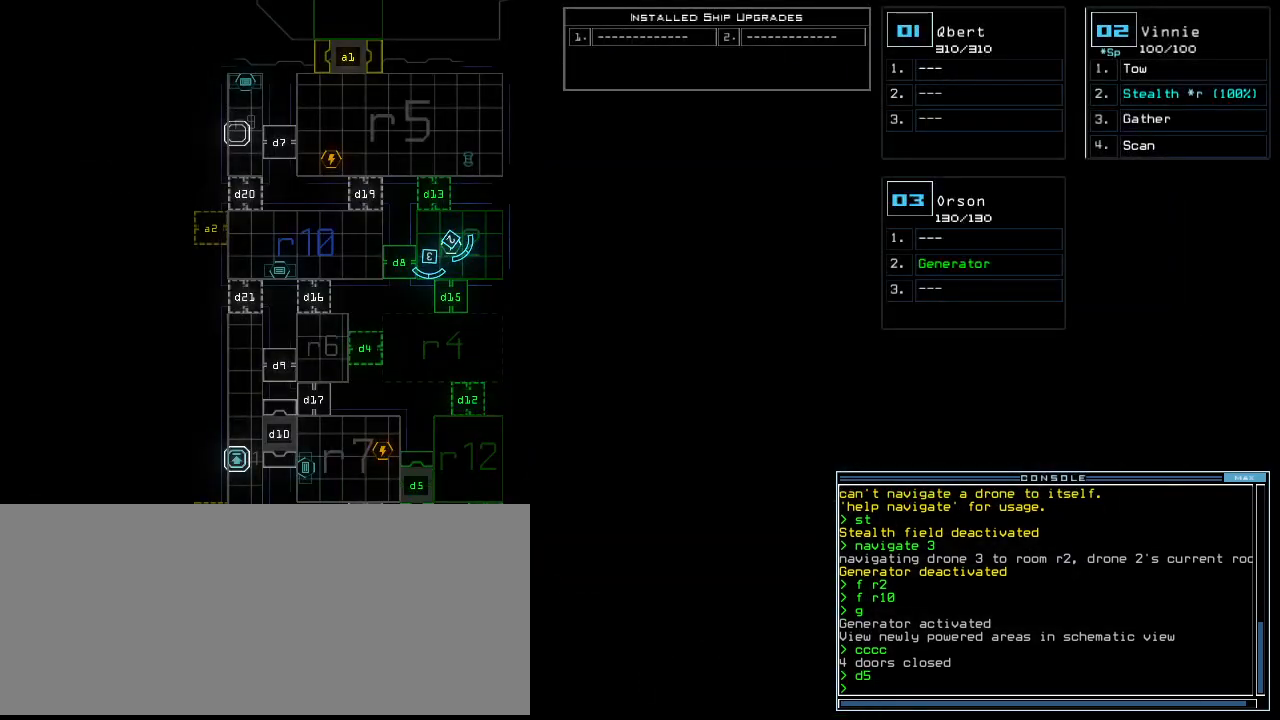
{"keys": [], "events": []}
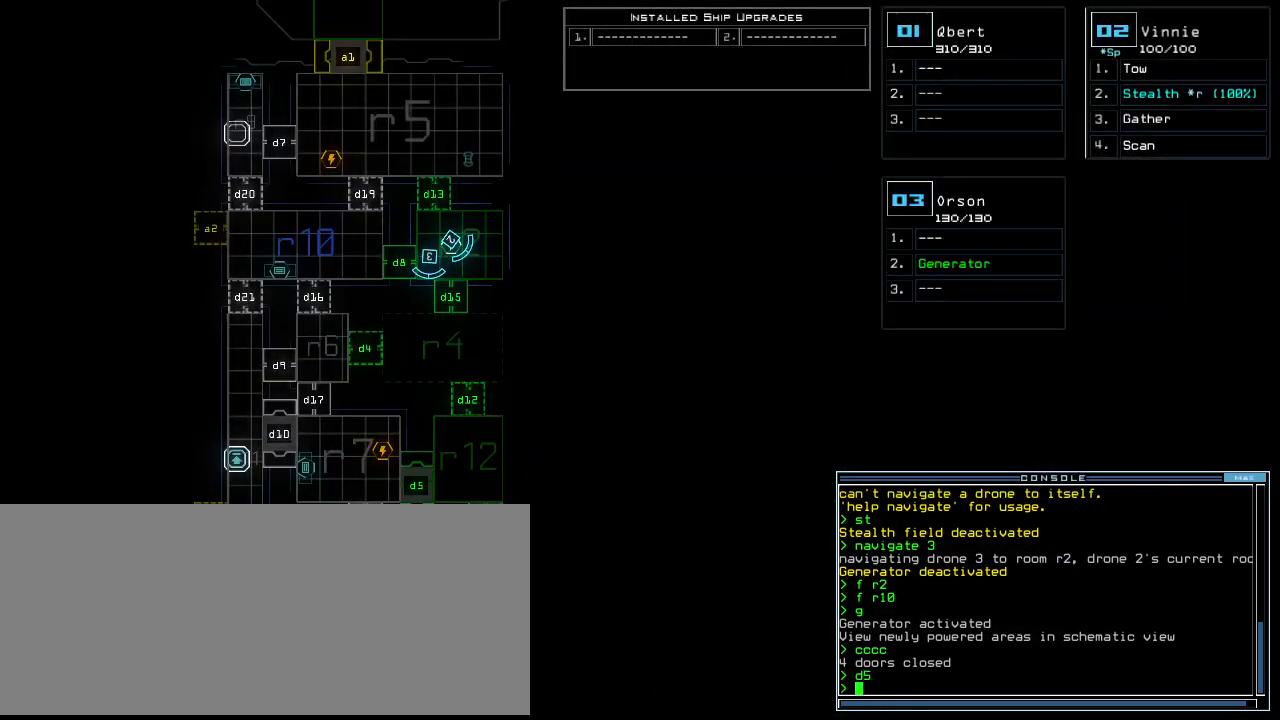
{"keys": [], "events": []}
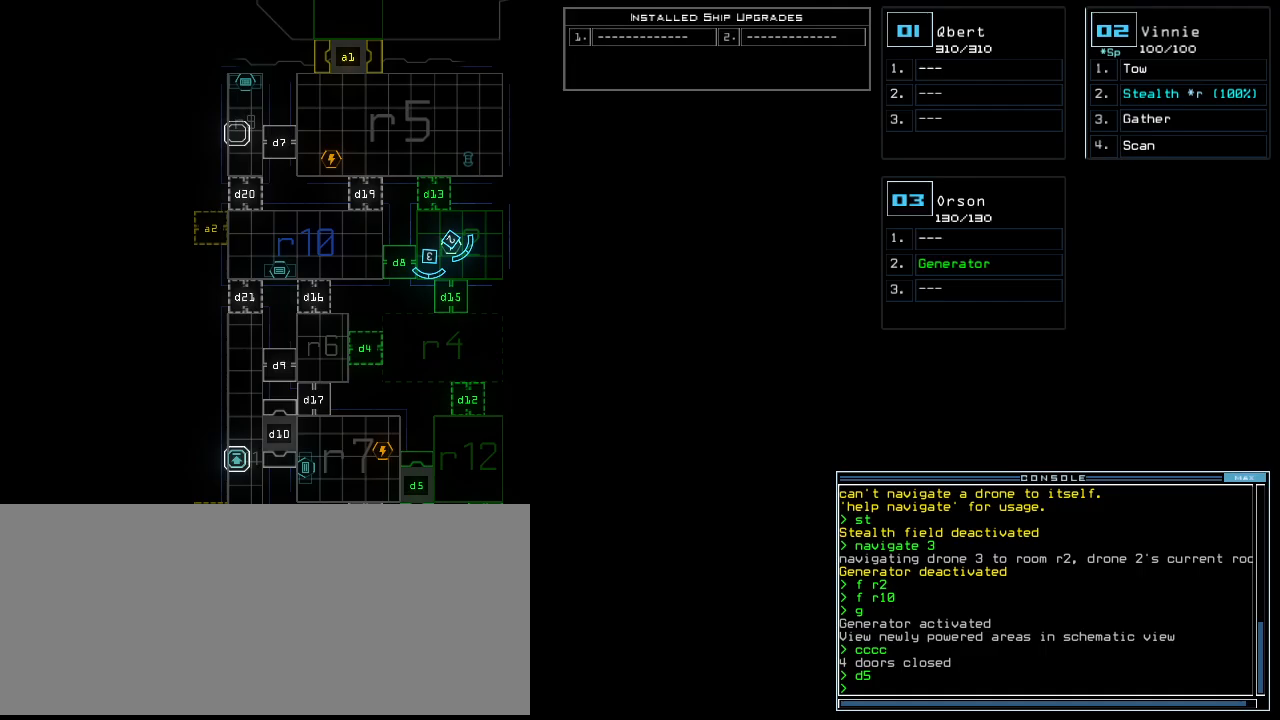
{"keys": [], "events": []}
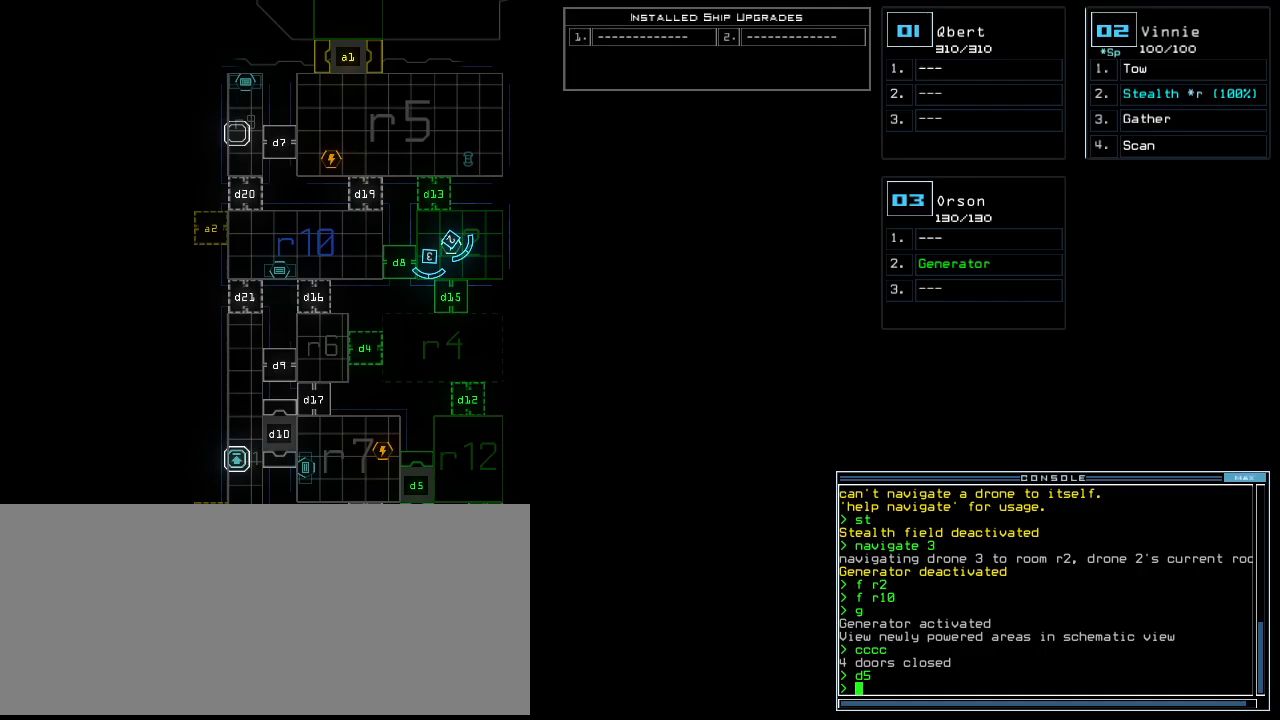
{"keys": [], "events": [[40, "2", "down"], [140, "2", "up"]]}
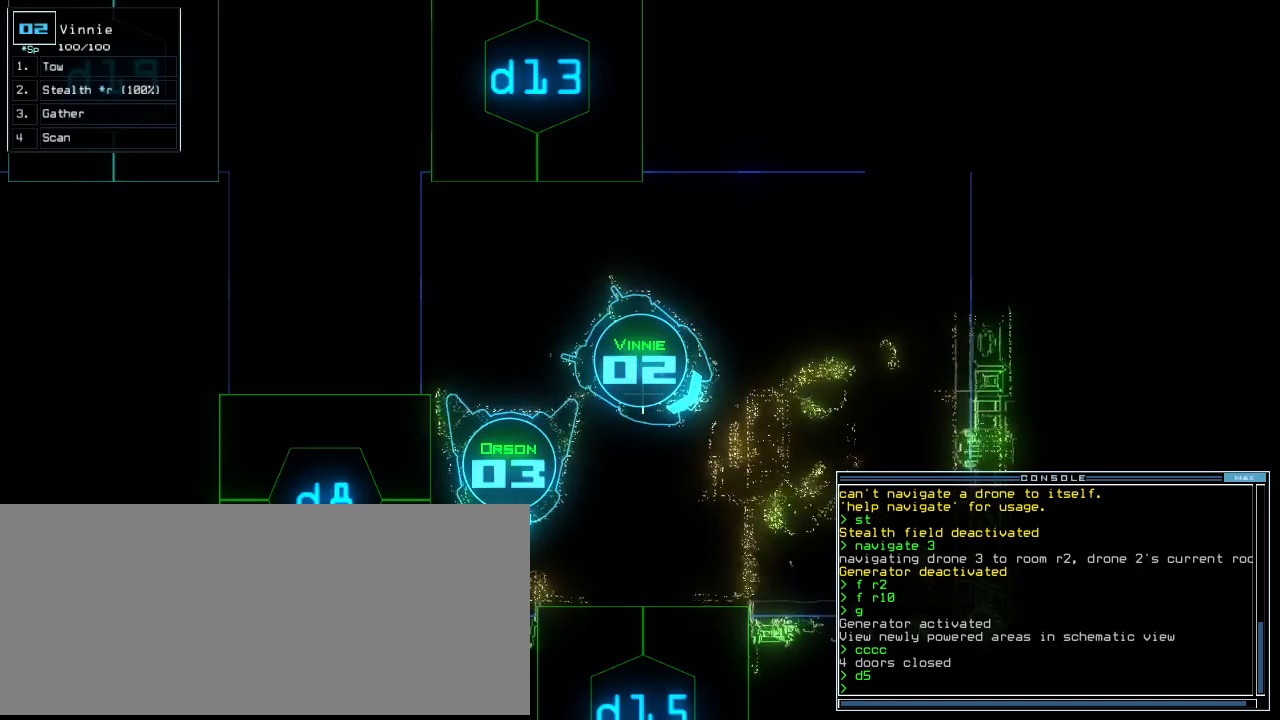
{"keys": [], "events": []}
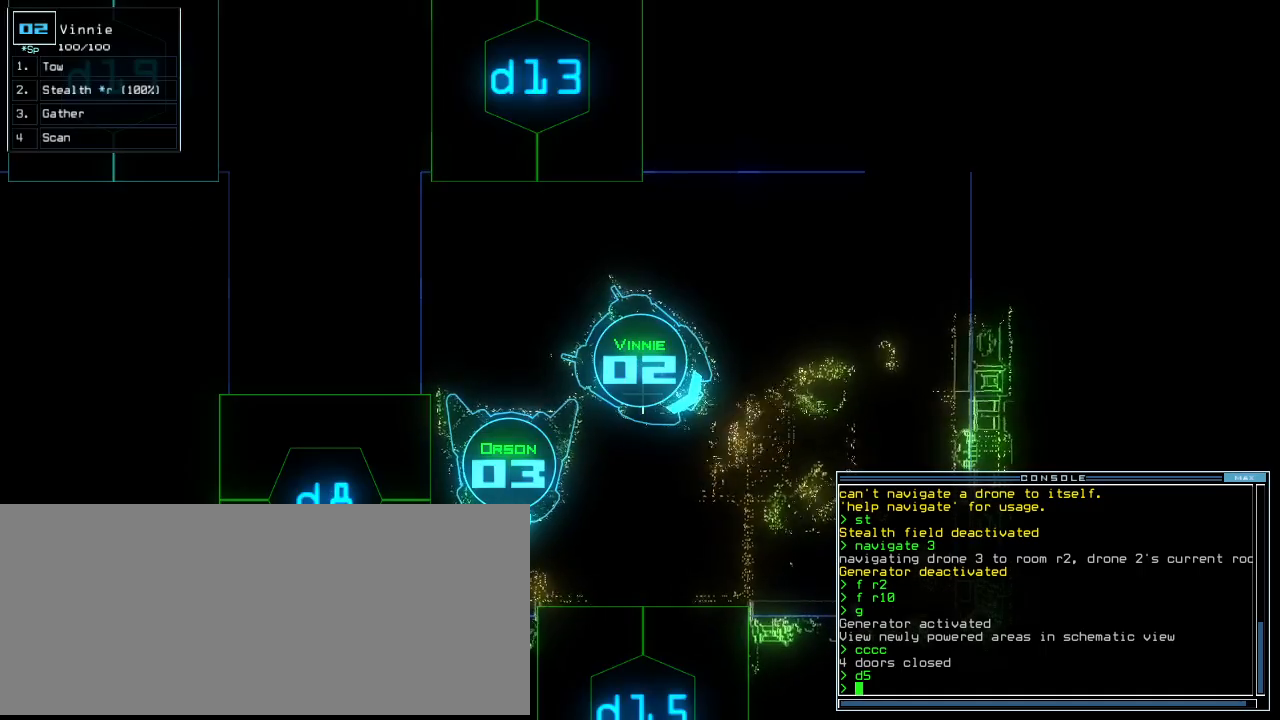
{"keys": [], "events": []}
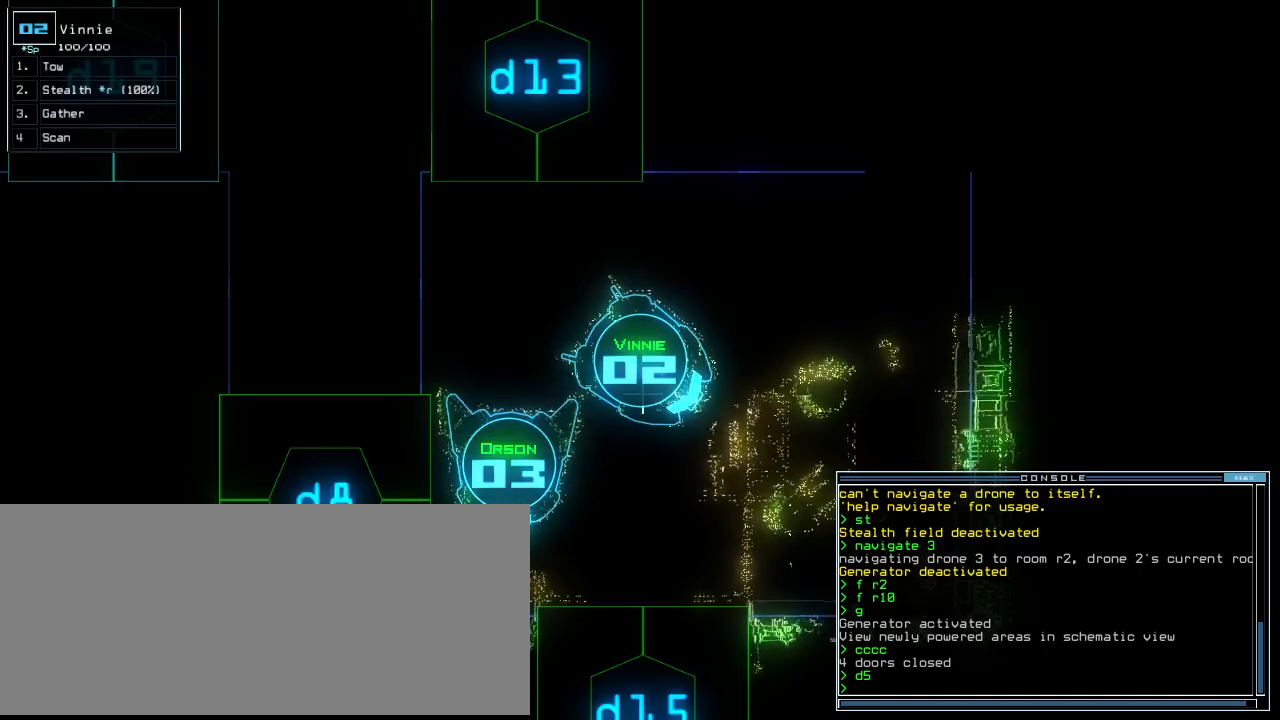
{"keys": [], "events": []}
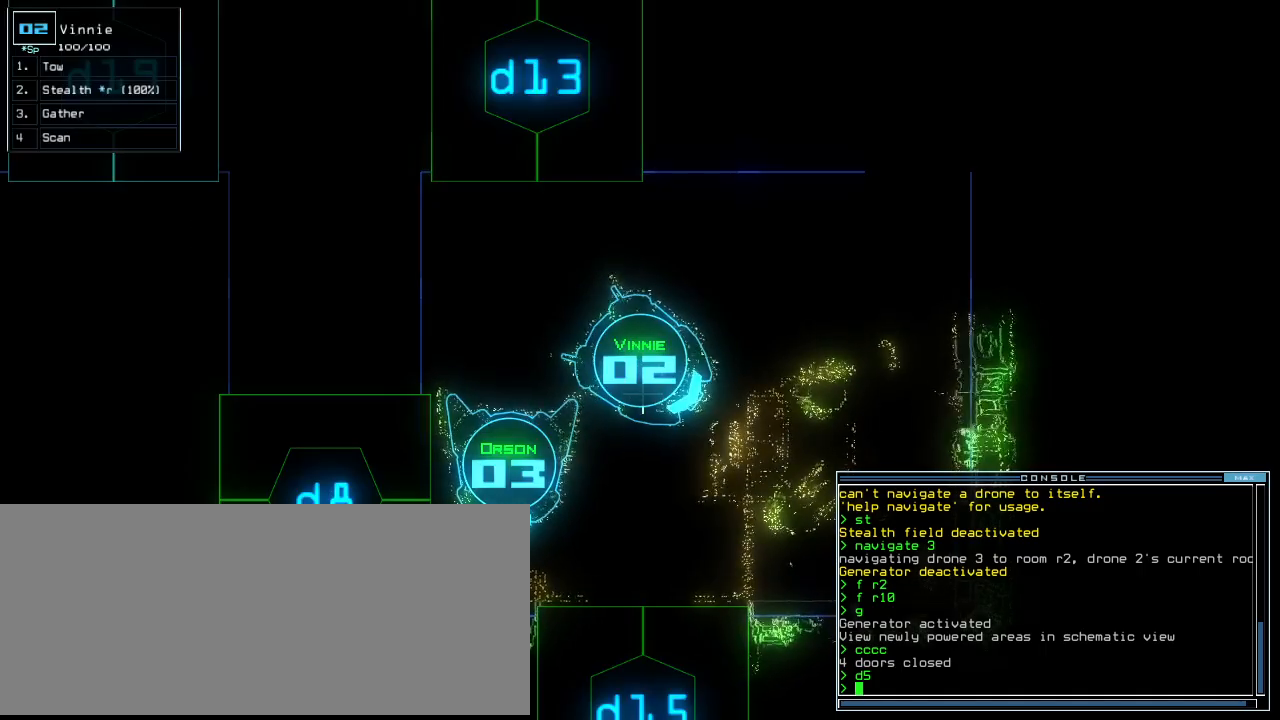
{"keys": [], "events": []}
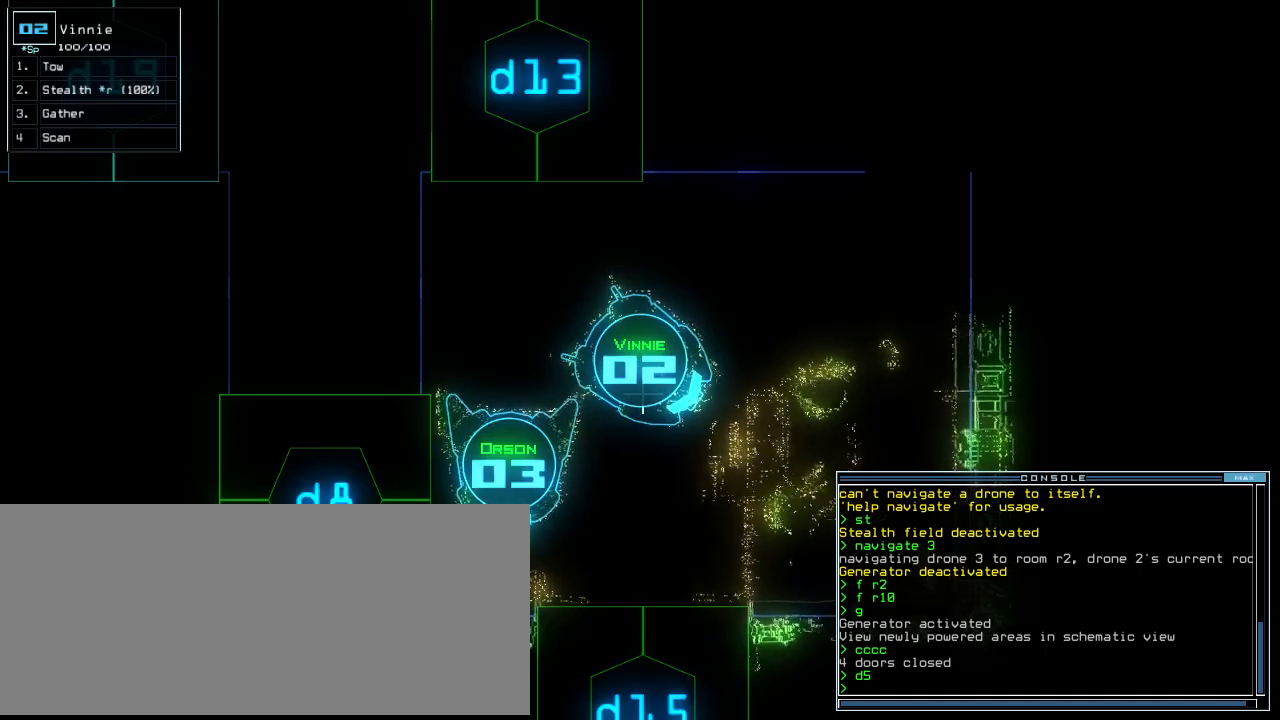
{"keys": ["up"], "events": [[120, "right", "down"], [180, "up", "down"], [300, "right", "up"]]}
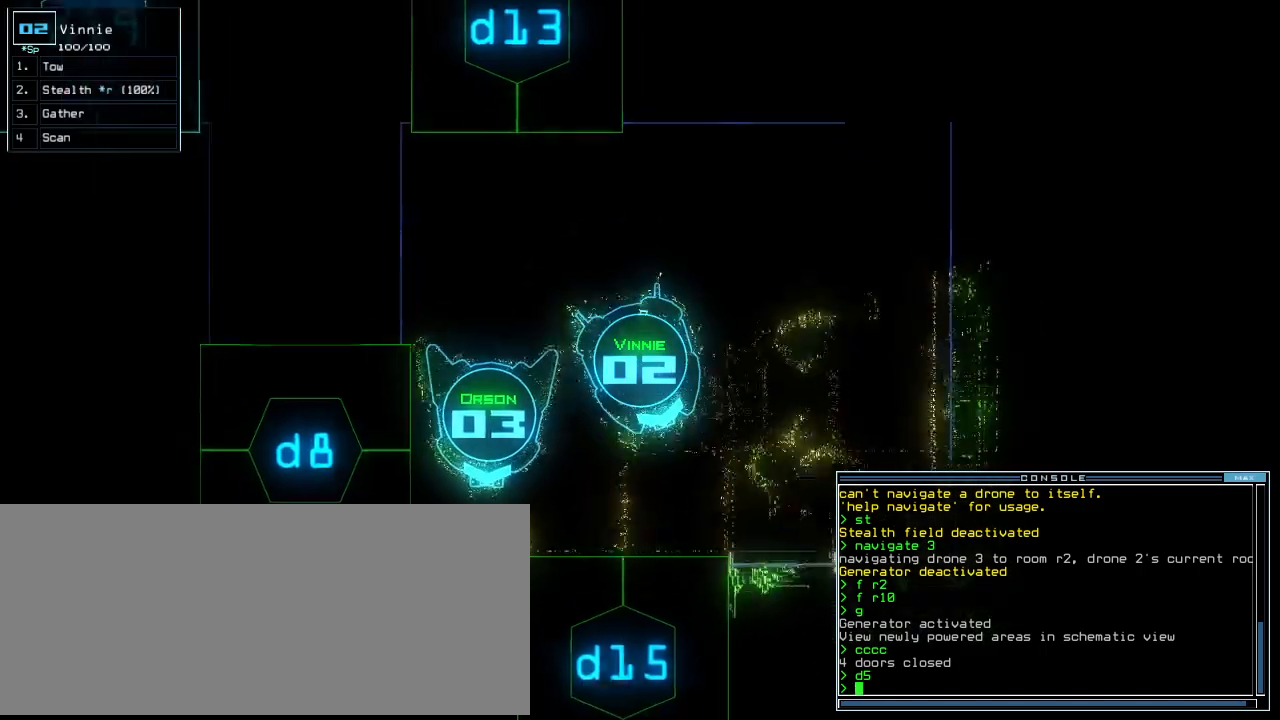
{"keys": [], "events": [[200, "up", "up"]]}
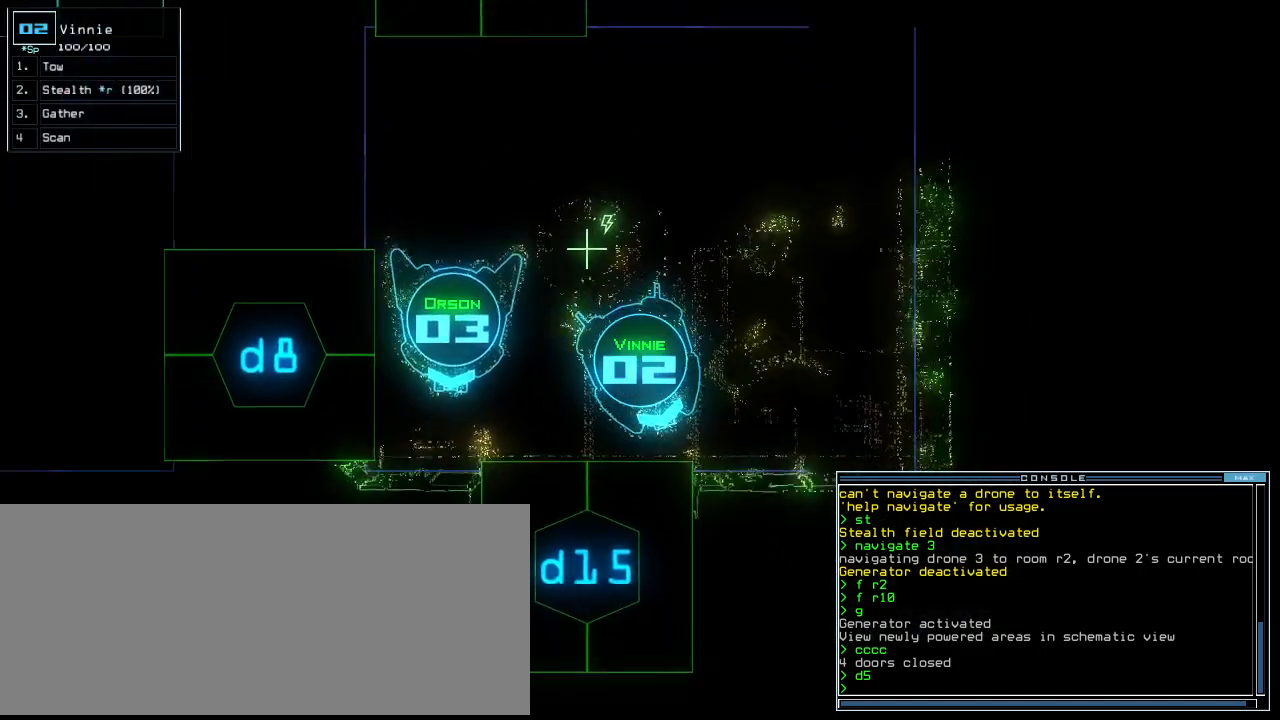
{"keys": ["down", "right"], "events": [[120, "3", "down"], [200, "3", "up"], [320, "right", "down"], [420, "down", "down"]]}
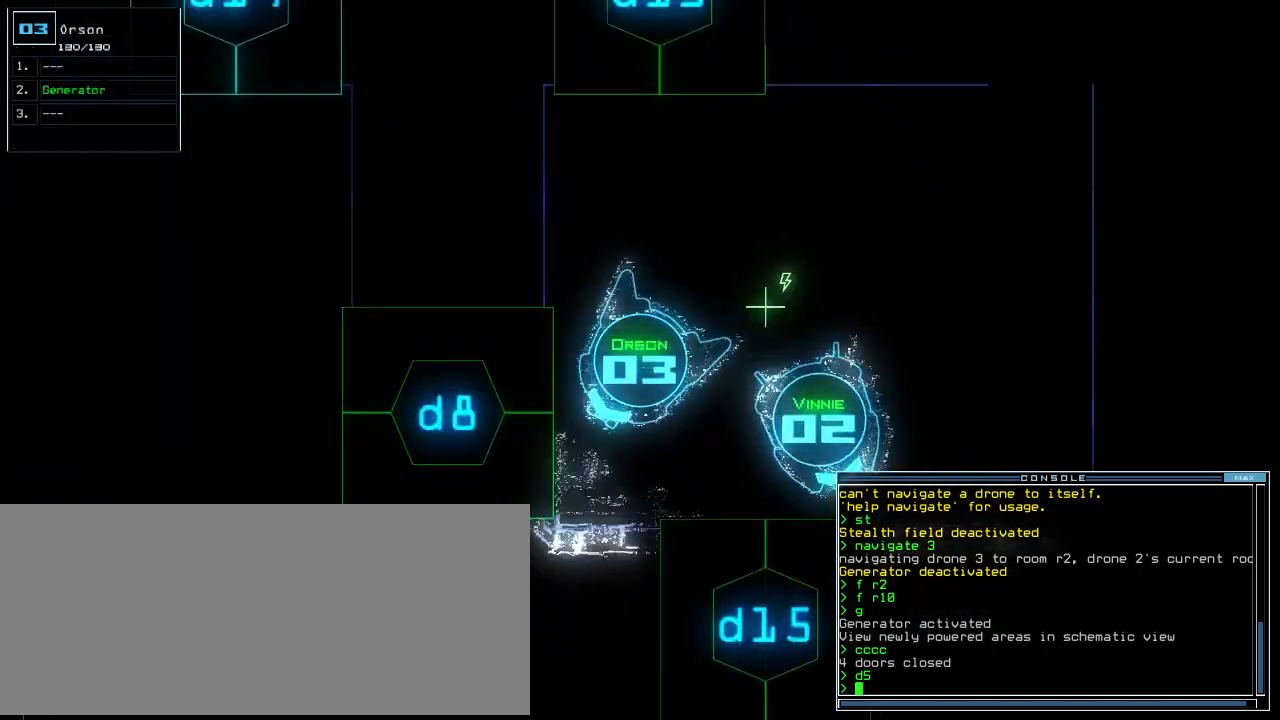
{"keys": ["down"]}
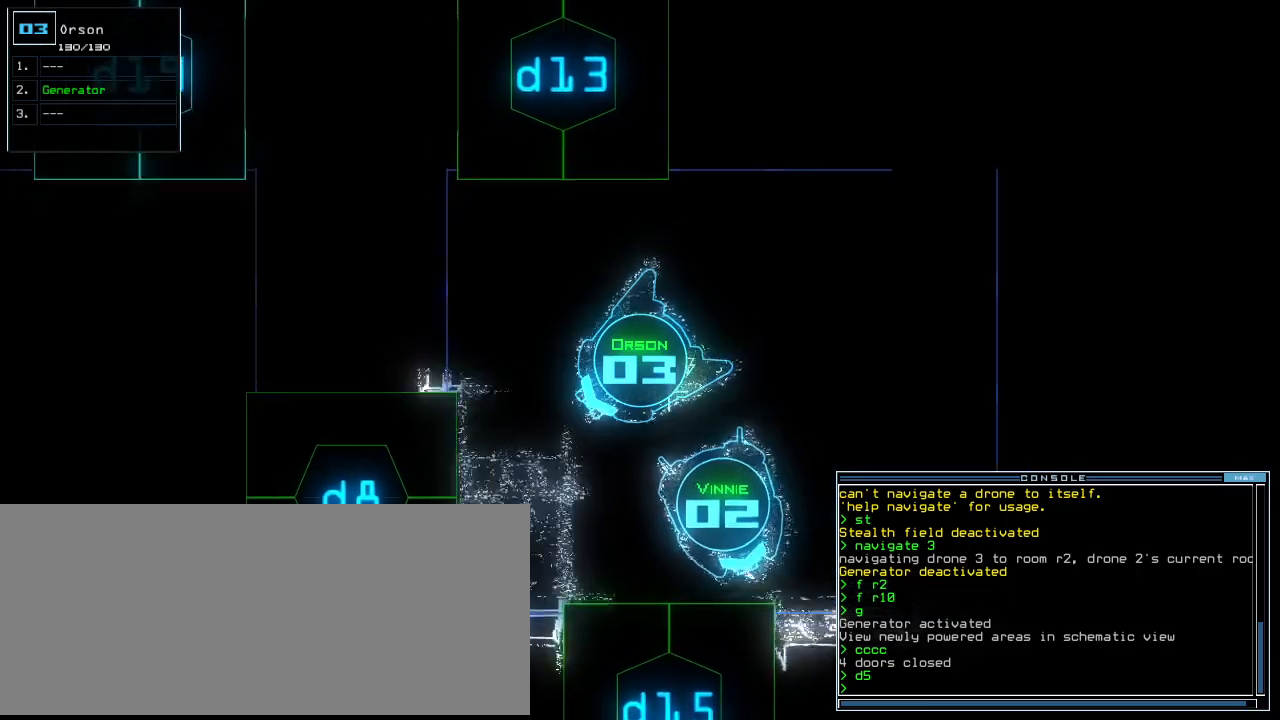
{"keys": ["2"], "events": [[280, "down", "up"], [480, "2", "down"]]}
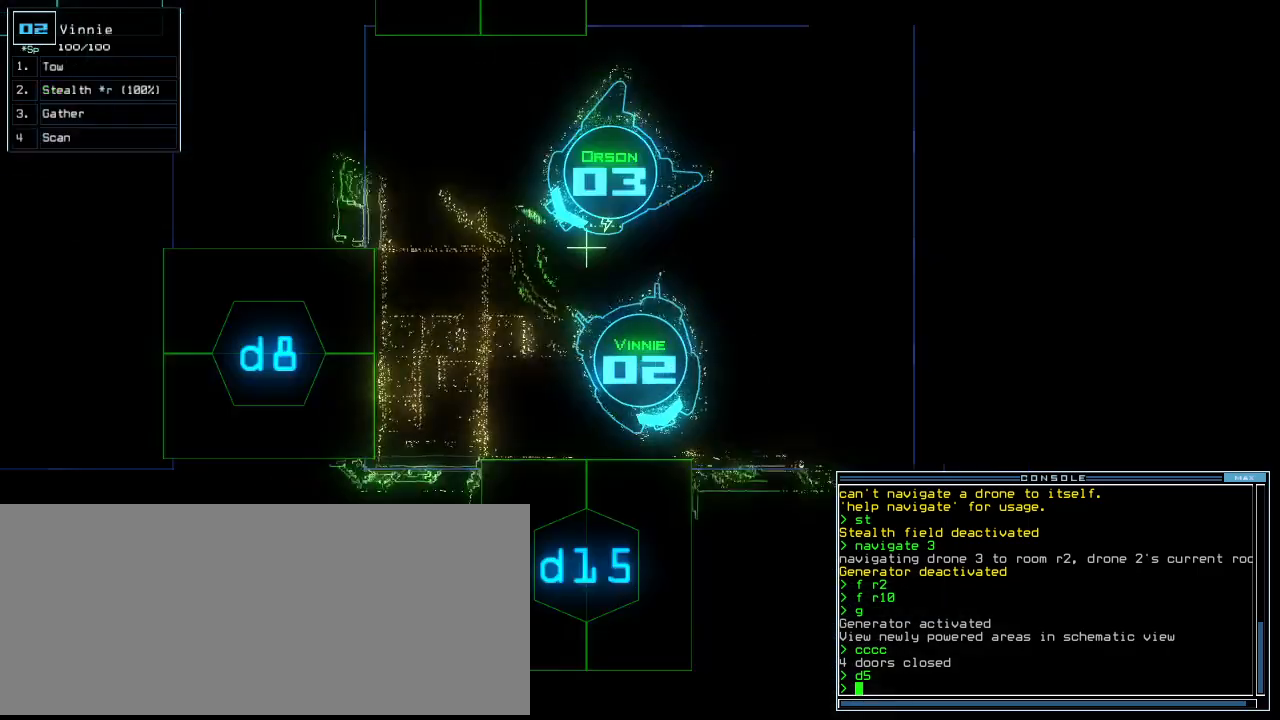
{"keys": [], "events": [[40, "2", "up"], [240, "space", "down"], [300, "space", "up"]]}
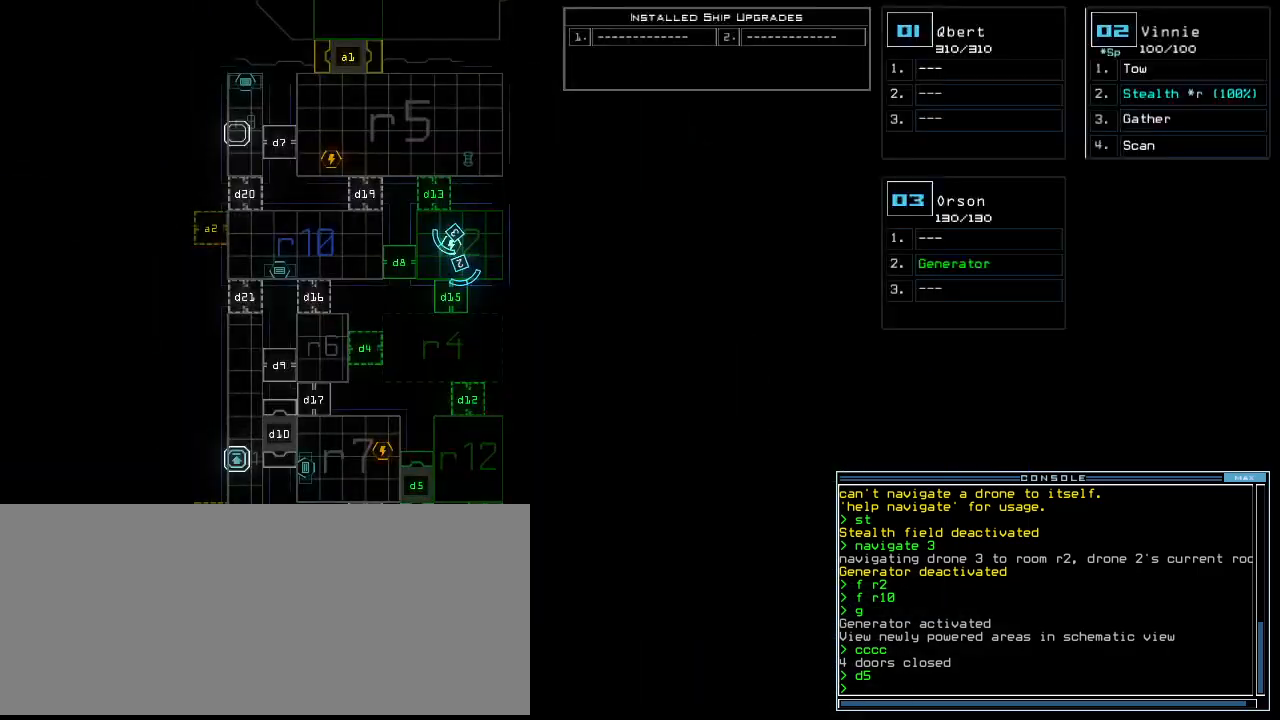
{"keys": [], "events": [[400, "space", "down"], [500, "space", "up"]]}
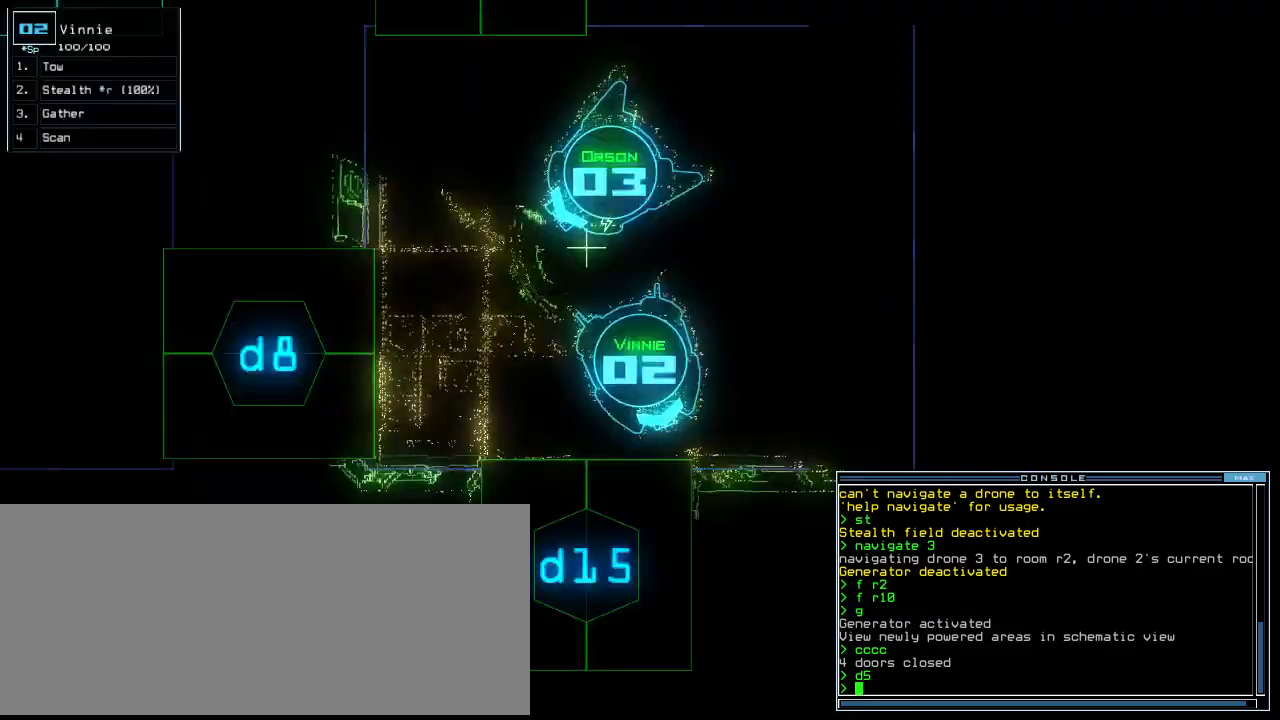
{"keys": [], "events": [[140, "s", "down"], [200, "t", "down"], [280, "s", "up"], [280, "t", "up"], [300, "semicolon", "down"], [420, "d", "down"], [420, "semicolon", "up"], [460, "d", "up"]]}
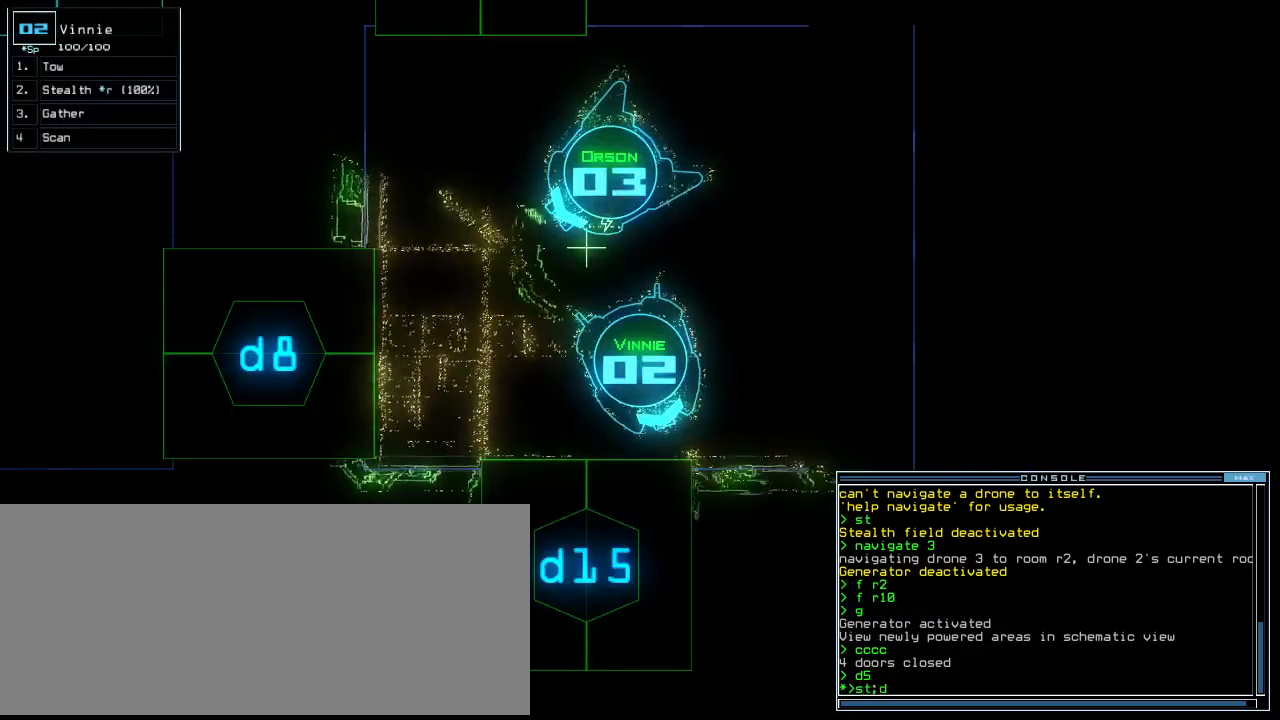
{"keys": ["5", "right"], "events": [[100, "1", "down"], [160, "1", "up"], [180, "right", "down"], [460, "5", "down"]]}
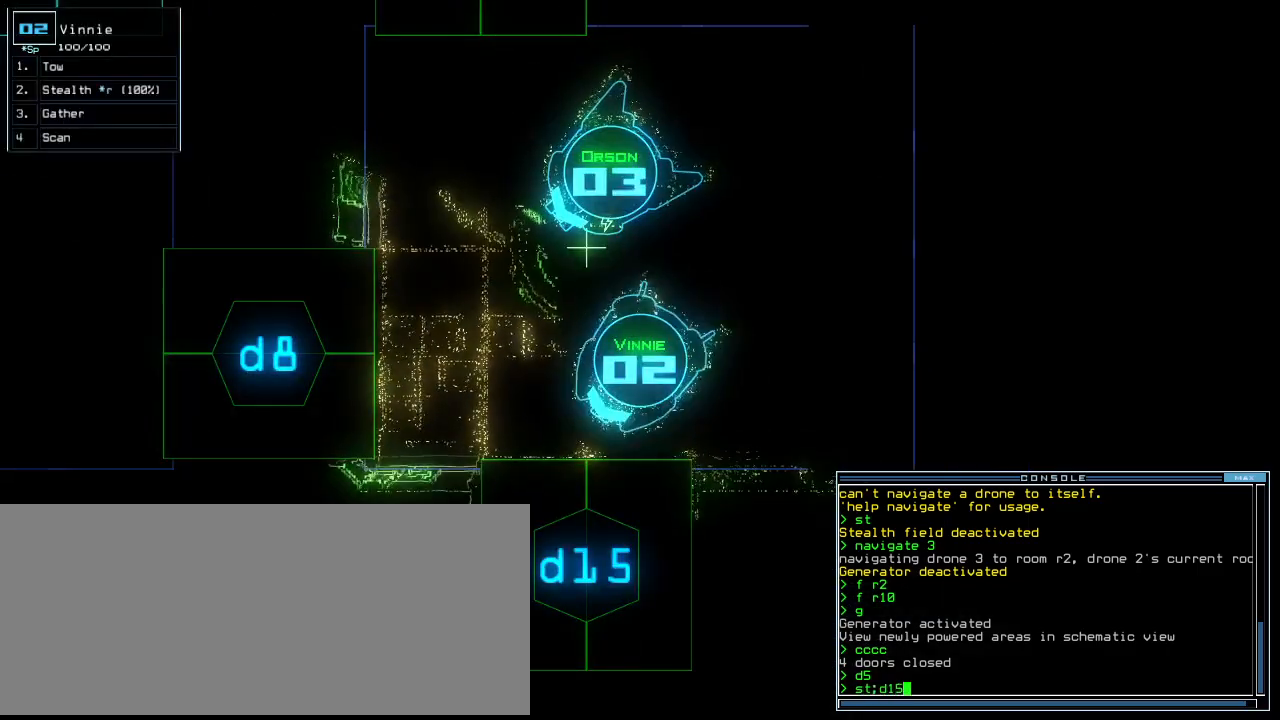
{"keys": ["left", "up"], "events": [[40, "5", "up"], [120, "right", "up"], [240, "up", "down"], [420, "left", "down"]]}
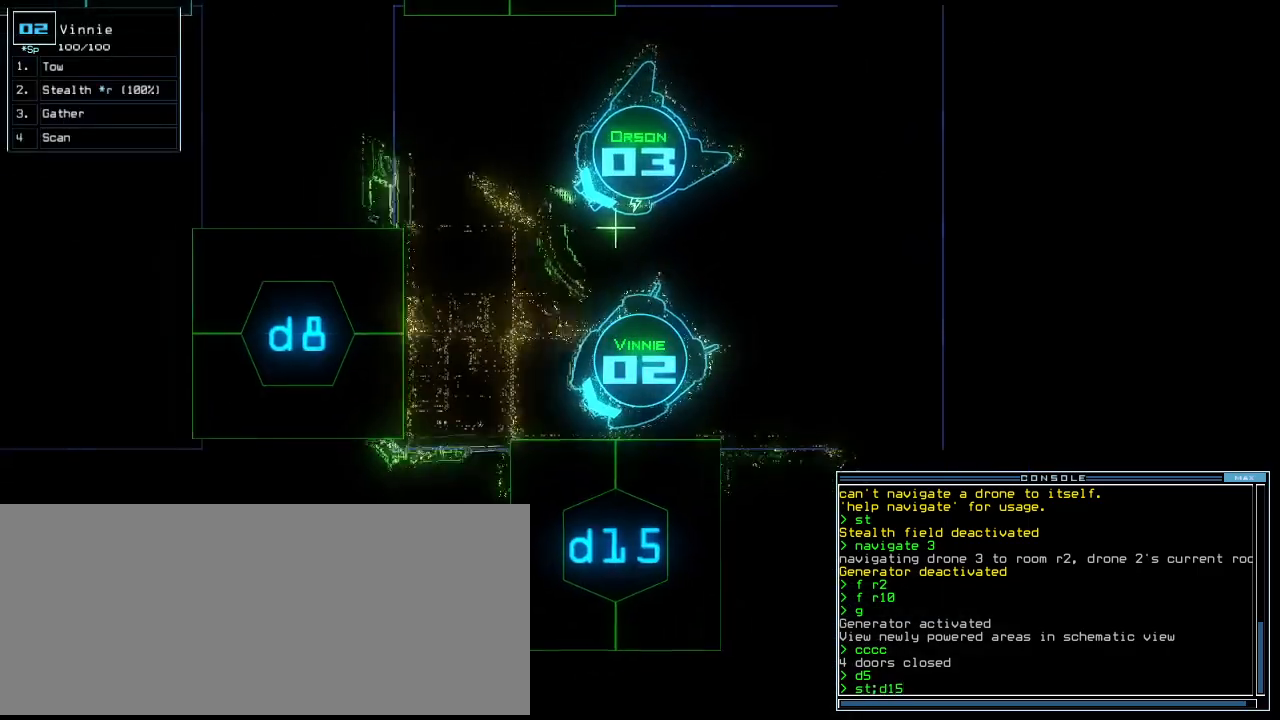
{"keys": [], "events": [[100, "up", "up"], [240, "left", "up"]]}
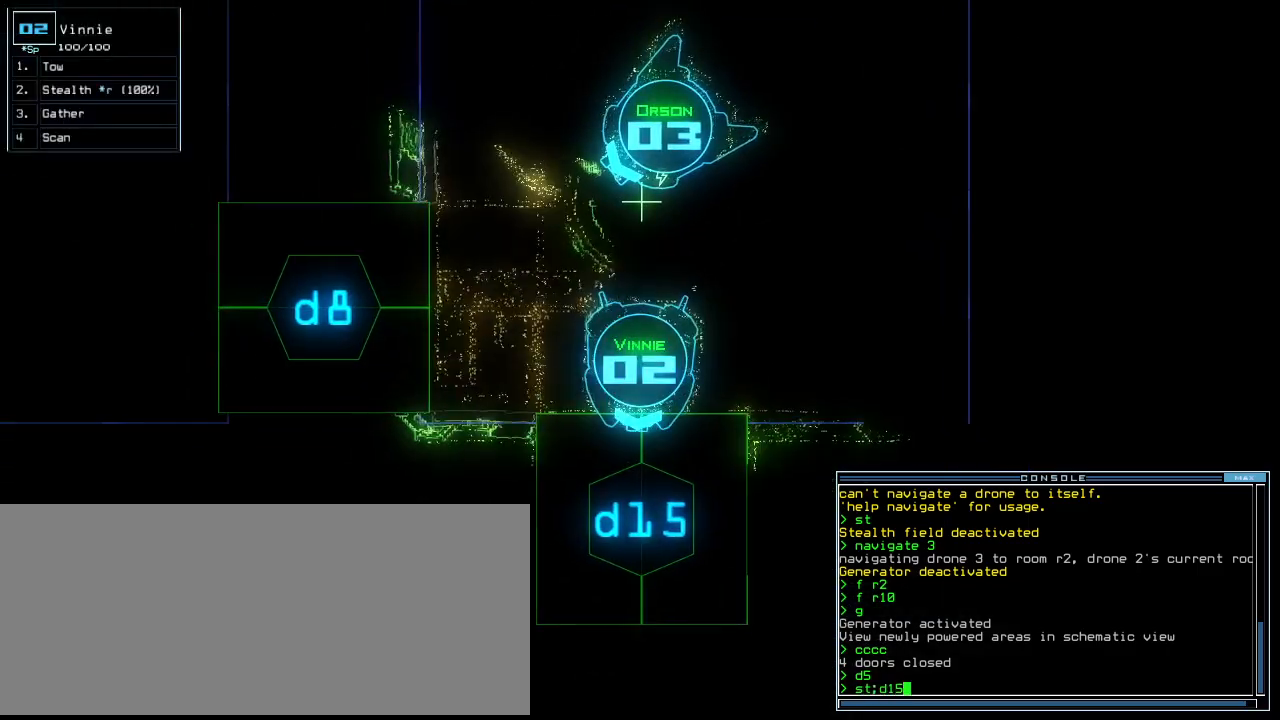
{"keys": ["up"], "events": [[140, "return", "down"], [180, "return", "up"], [300, "up", "down"]]}
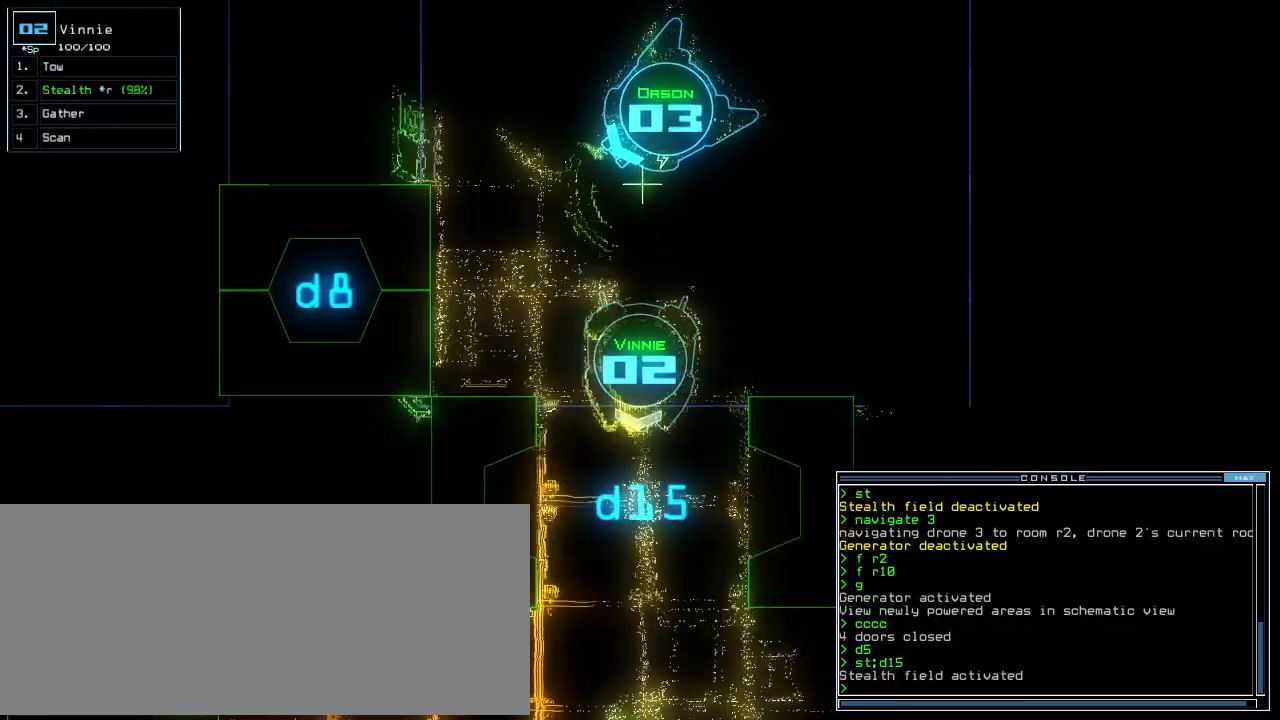
{"keys": ["c", "down"], "events": [[60, "space", "down"], [120, "space", "up"], [180, "up", "up"], [300, "down", "down"], [440, "c", "down"]]}
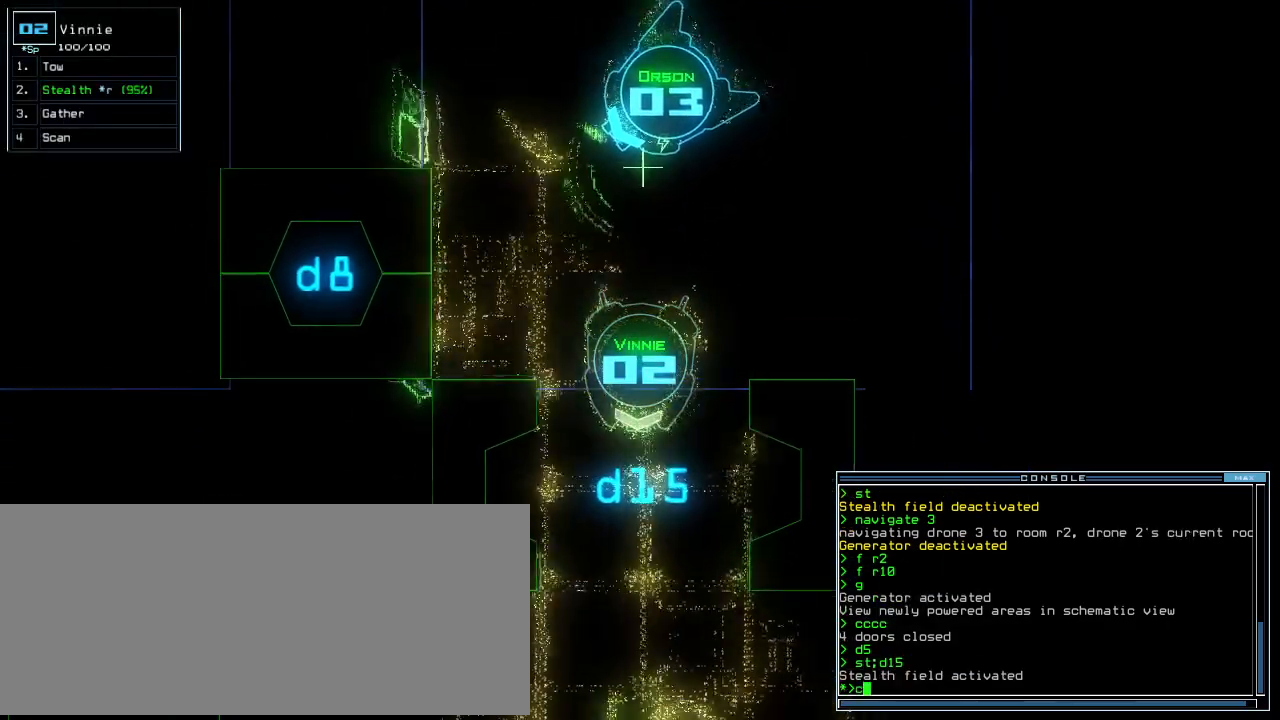
{"keys": [], "events": [[20, "c", "up"], [60, "c", "down"], [120, "c", "up"], [220, "return", "down"], [320, "return", "up"], [320, "space", "down"], [340, "down", "up"], [420, "space", "up"]]}
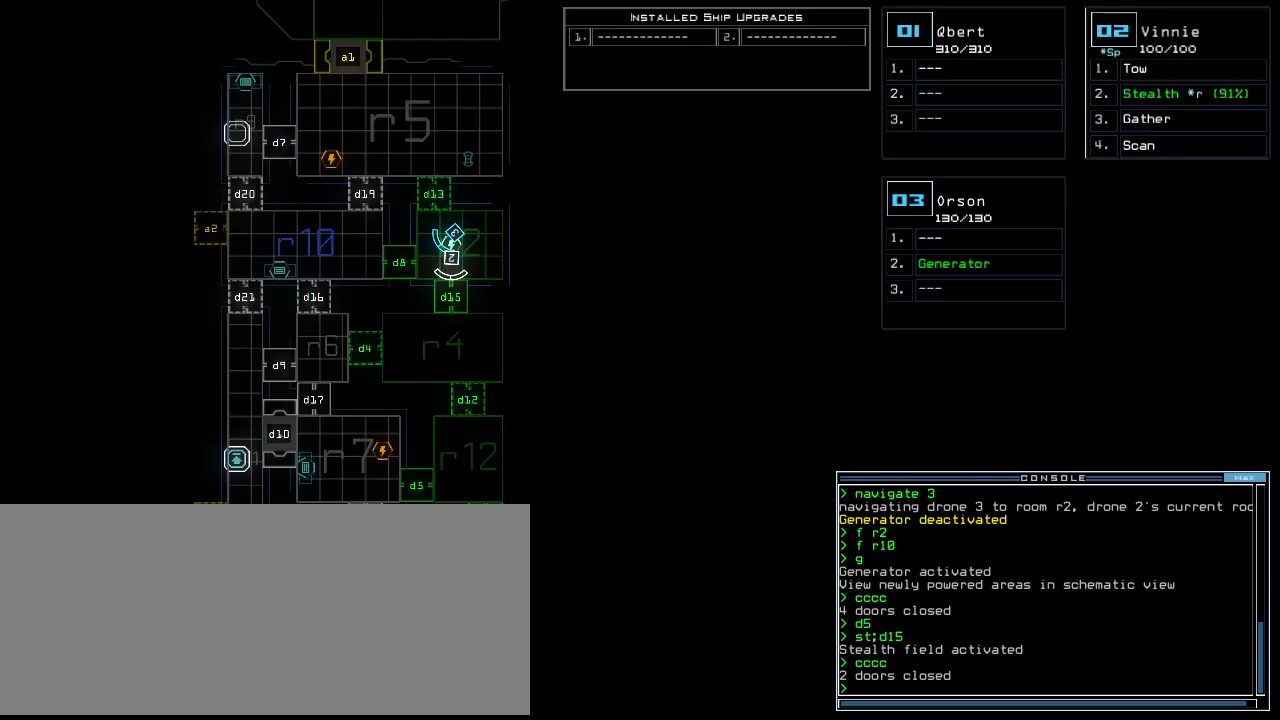
{"keys": [], "events": []}
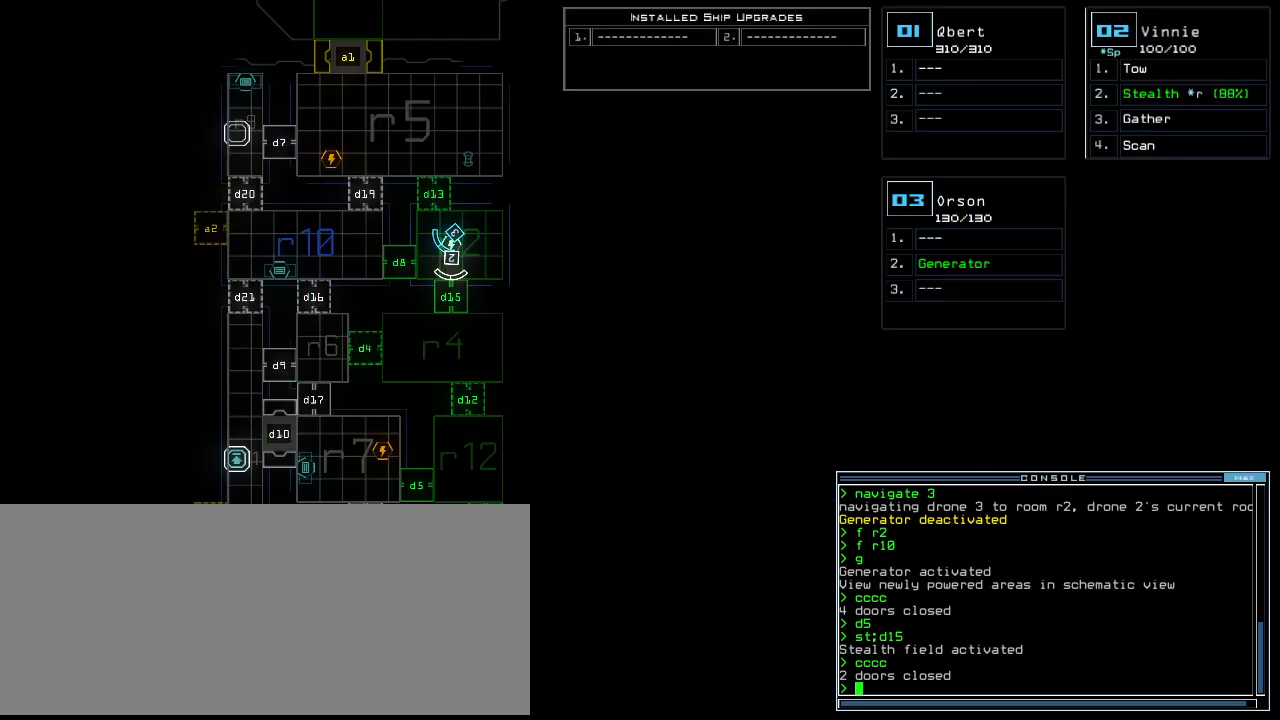
{"keys": [], "events": []}
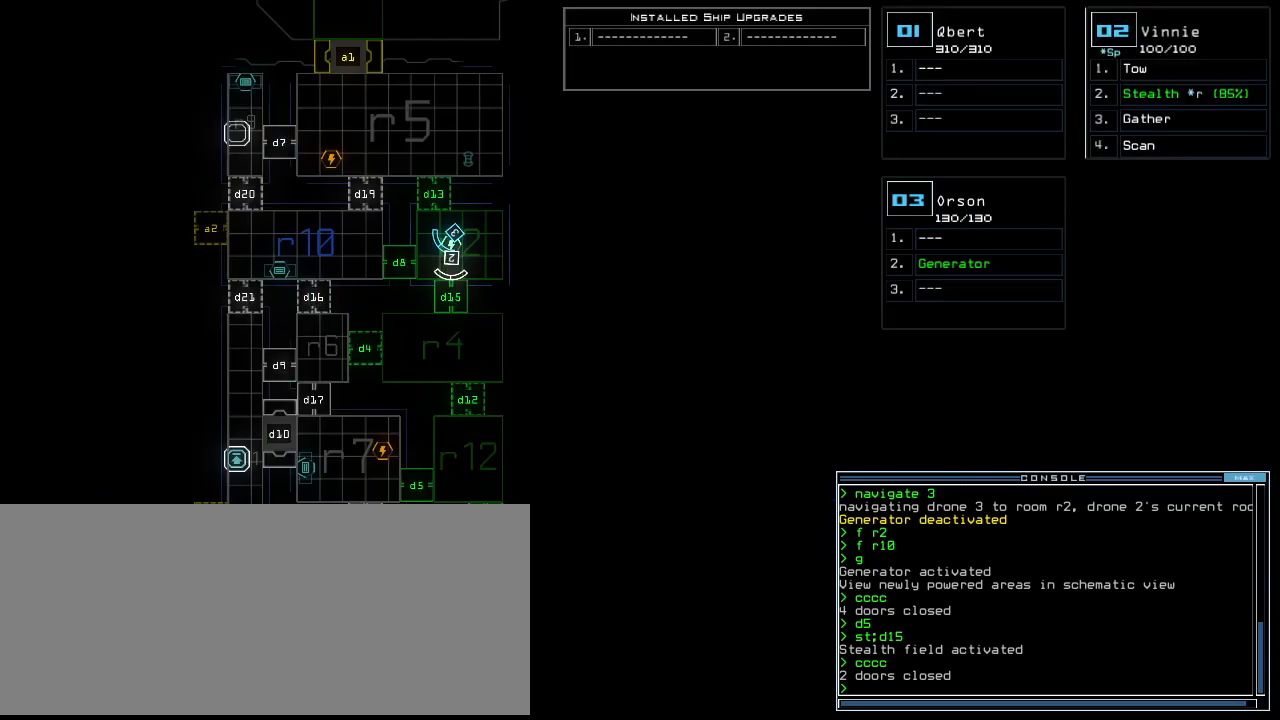
{"keys": [], "events": [[60, "d", "down"], [120, "d", "up"], [380, "4", "down"], [420, "return", "down"], [460, "4", "up"], [480, "return", "up"]]}
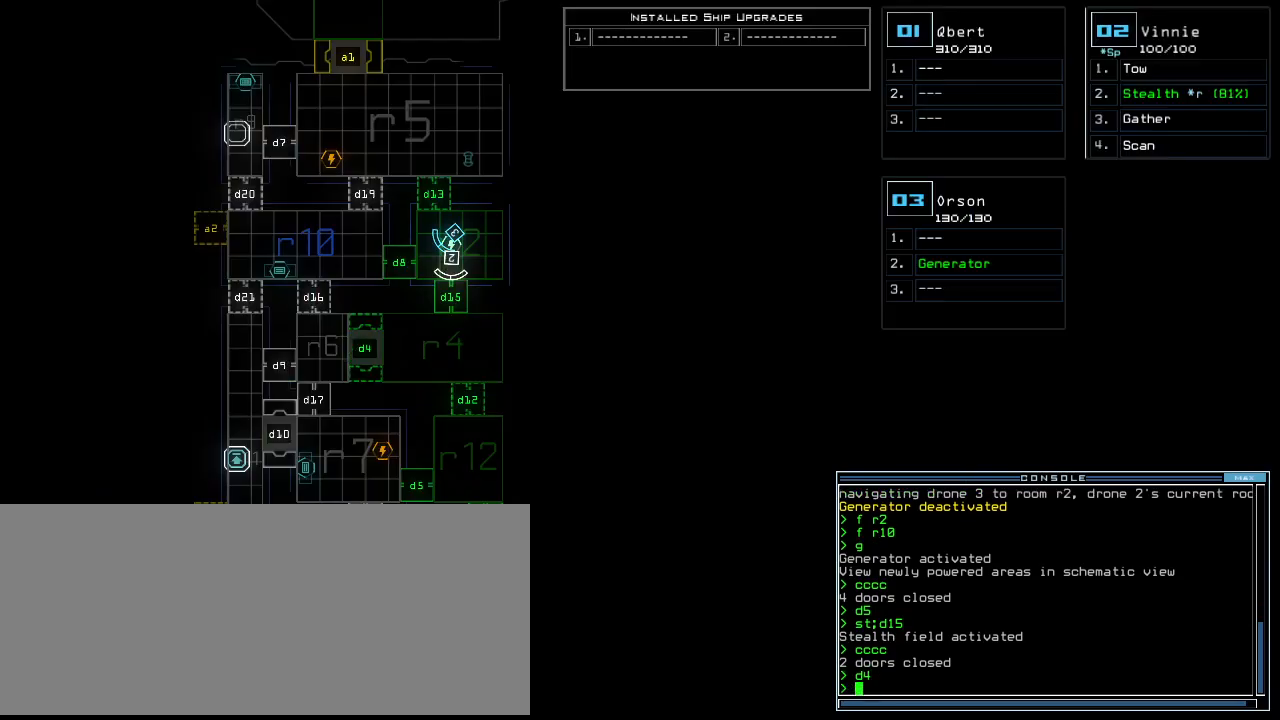
{"keys": [], "events": []}